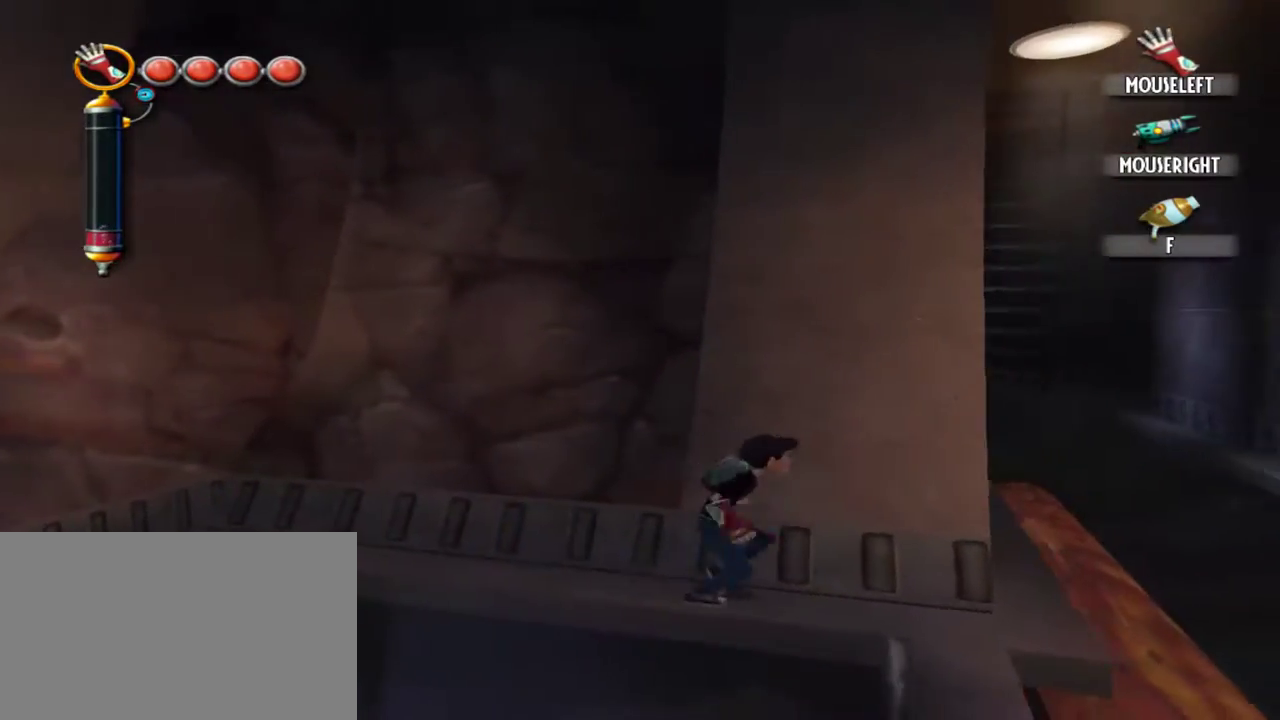
Gameplay with keyboard and mouse; each line is a JSON object with the keys and mouse buttons held at the frame after it. "events" lists presses ("down") and releases ("up") of "1", "2", "3", "4", "5", "a", "alt", "c", "caps_lock", "d", "e", "f", "g", "q", "r", "s", "shift", "space", "t", "tab", "v", "w", "x", "z", "mouse_left", "mouse_middle", "mouse_right", "mouse_mb4", "mouse_mb5", "mouse_wheel_up" and "mouse_wheel_down" between this image and that frame as [ms after this image, input, new state], when the widget could be followed in between. "mouse_left", "mouse_middle", "mouse_right", "mouse_mb4", "mouse_mb5", "mouse_wheel_up", "mouse_wheel_down" = the "left", "middle", "right", "mb4", "mb5", "wheel_up", "wheel_down" buttons of the "mouse" list. No other keys are recorded. Not read: mouse_move.
{"keys": ["w"], "mouse": [], "events": [[100, "w", "down"], [384, "d", "up"]]}
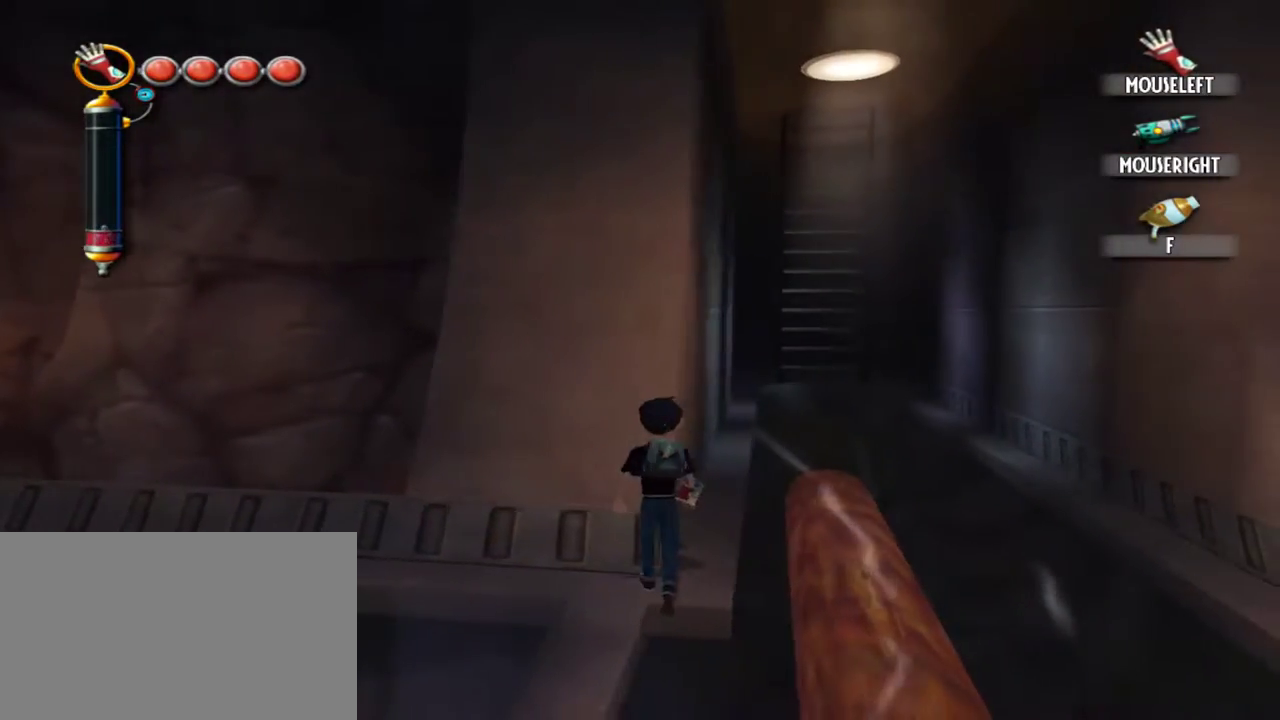
{"keys": ["d", "w"], "mouse": [], "events": [[350, "d", "down"]]}
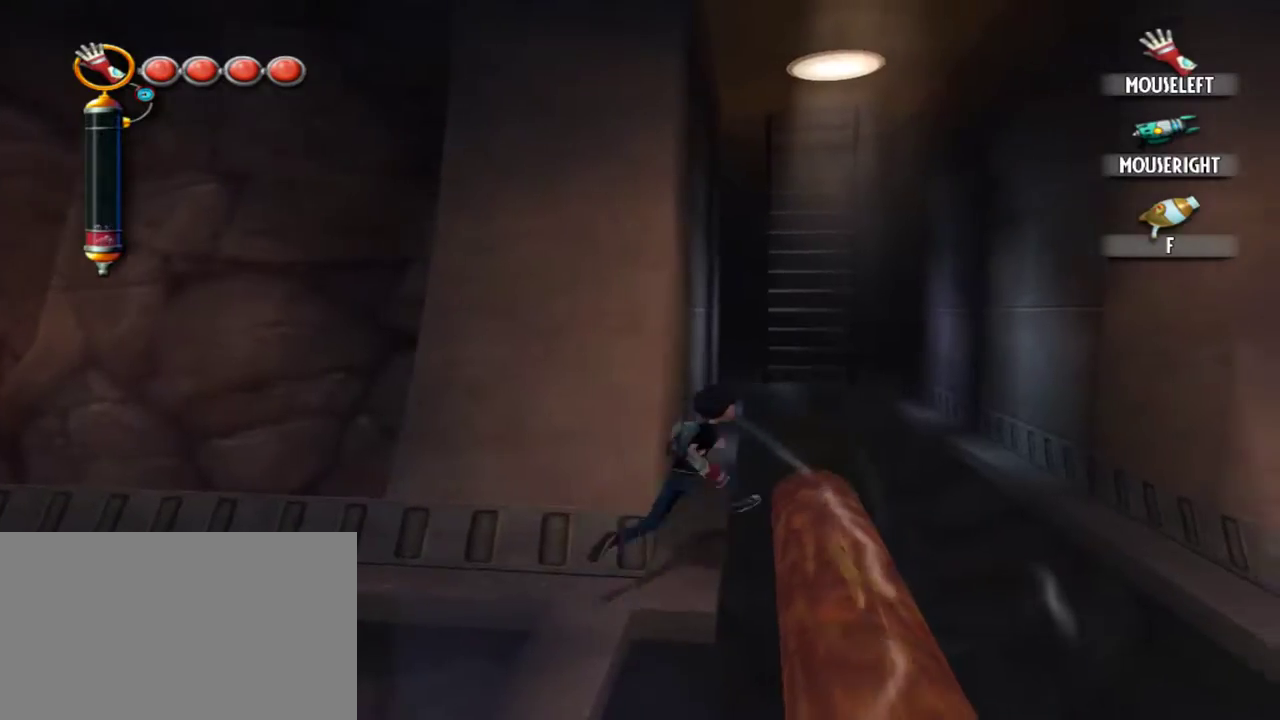
{"keys": ["a"], "mouse": [], "events": [[134, "d", "up"], [267, "w", "up"], [317, "a", "down"]]}
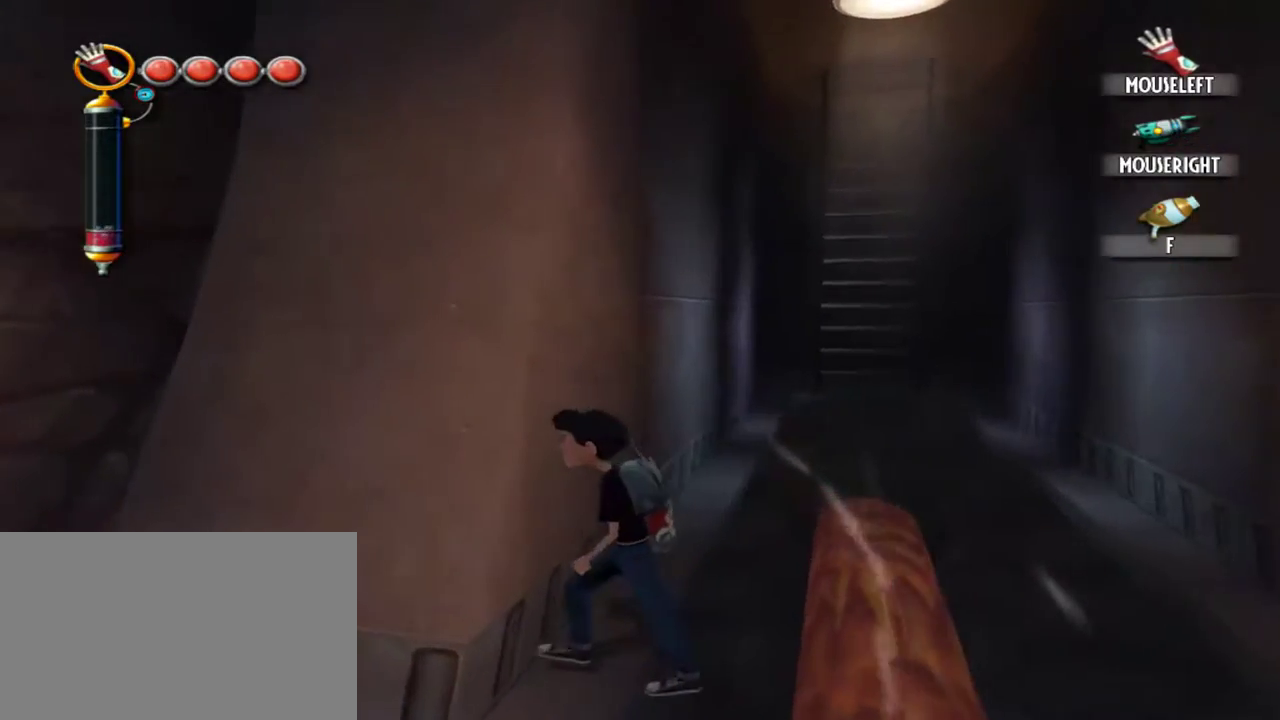
{"keys": ["a", "w"], "mouse": [], "events": [[284, "w", "down"]]}
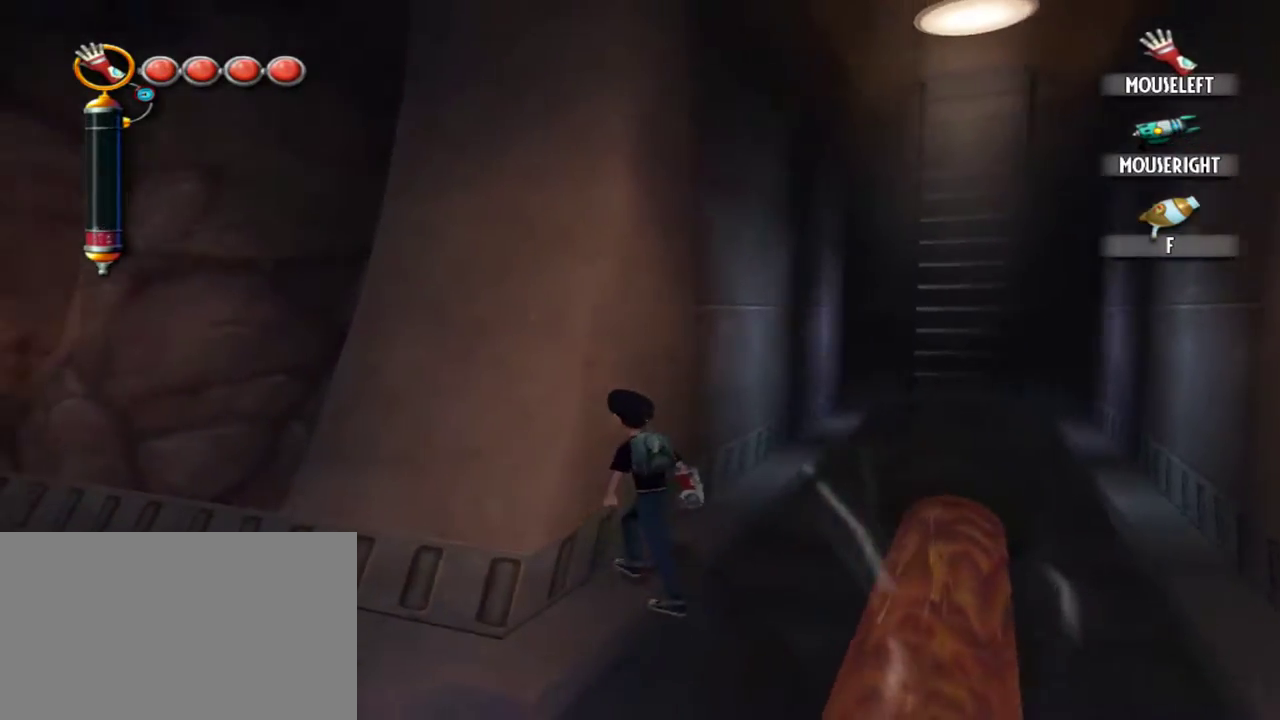
{"keys": ["a", "w"], "mouse": [], "events": []}
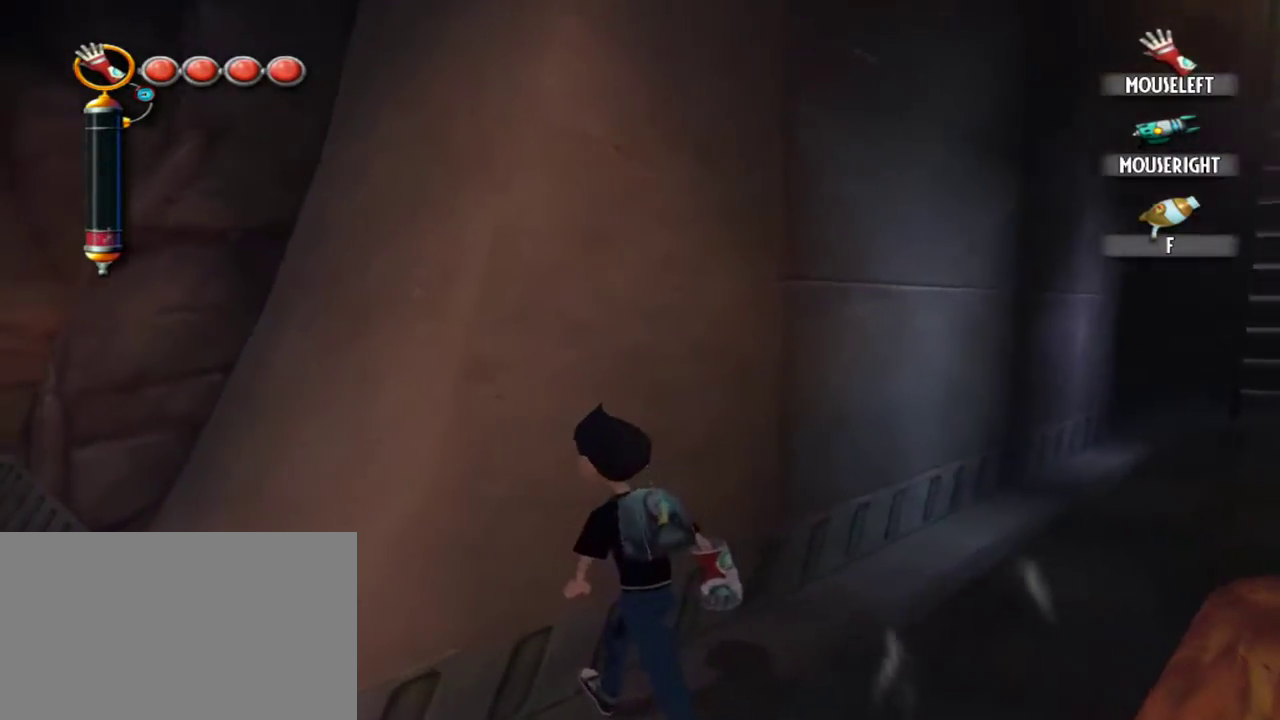
{"keys": ["w"], "mouse": [], "events": [[317, "a", "up"]]}
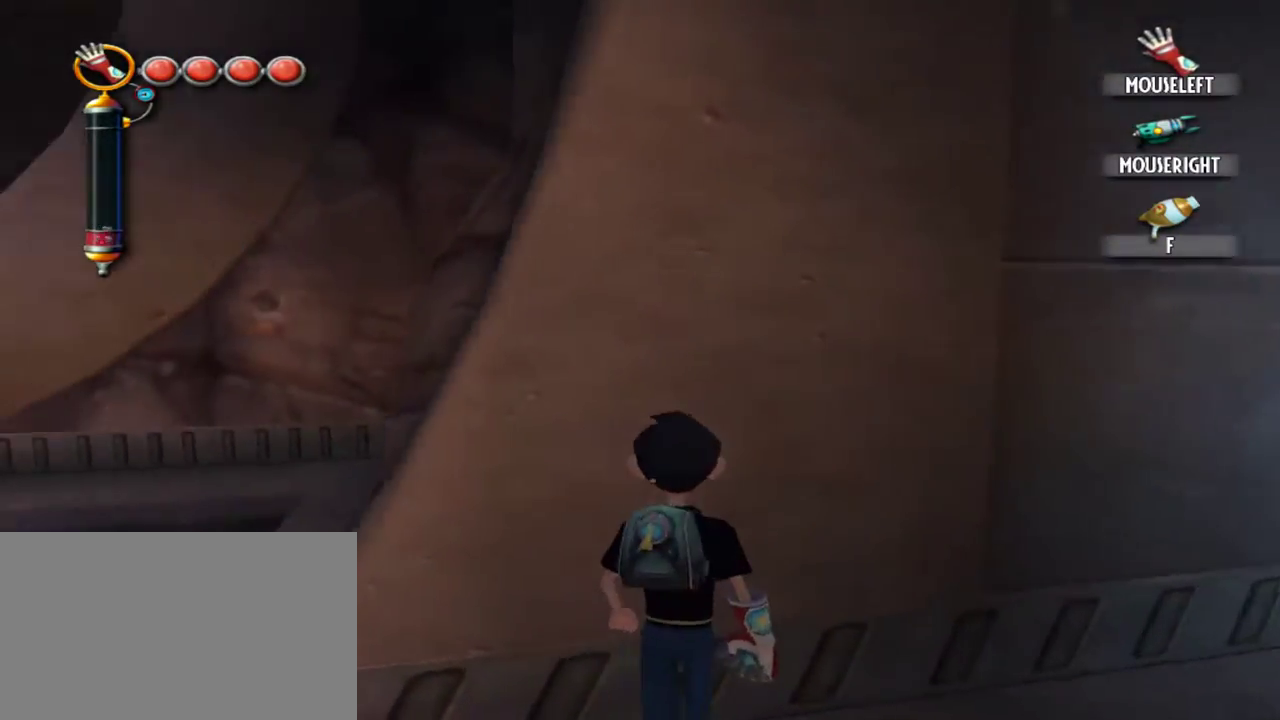
{"keys": ["a", "w"], "mouse": [], "events": [[384, "a", "down"]]}
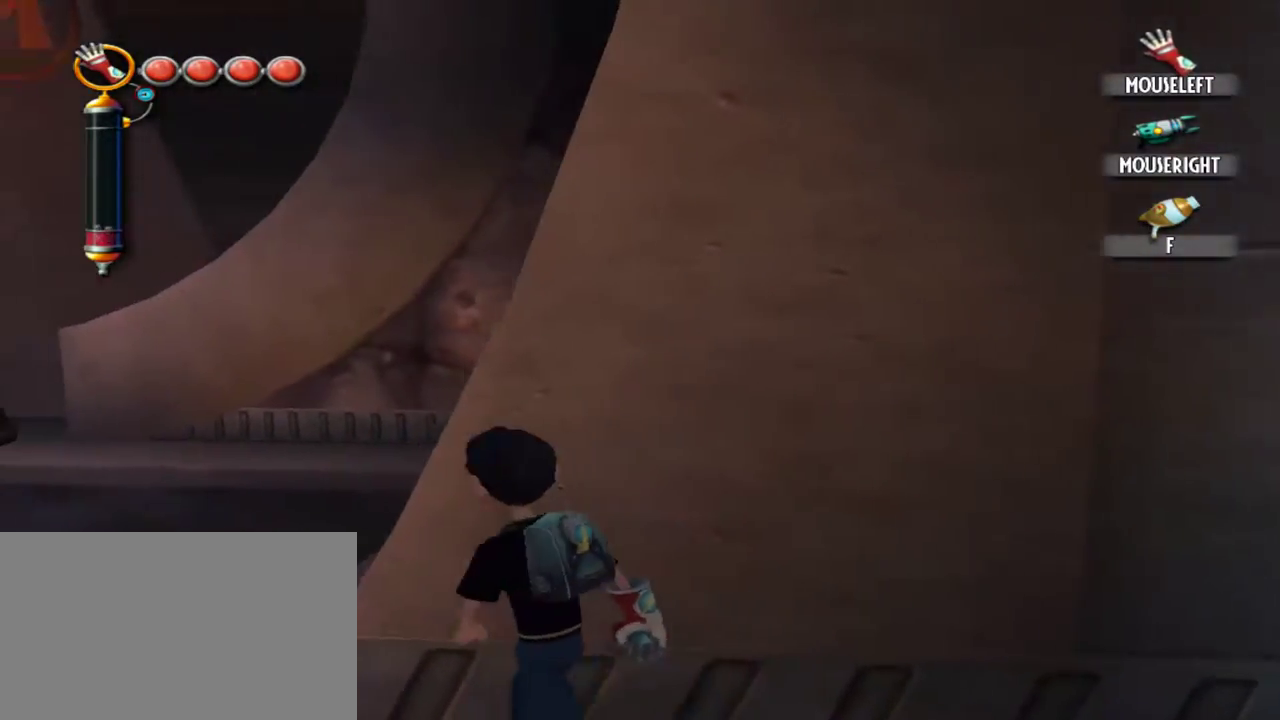
{"keys": ["a", "w"], "mouse": [], "events": []}
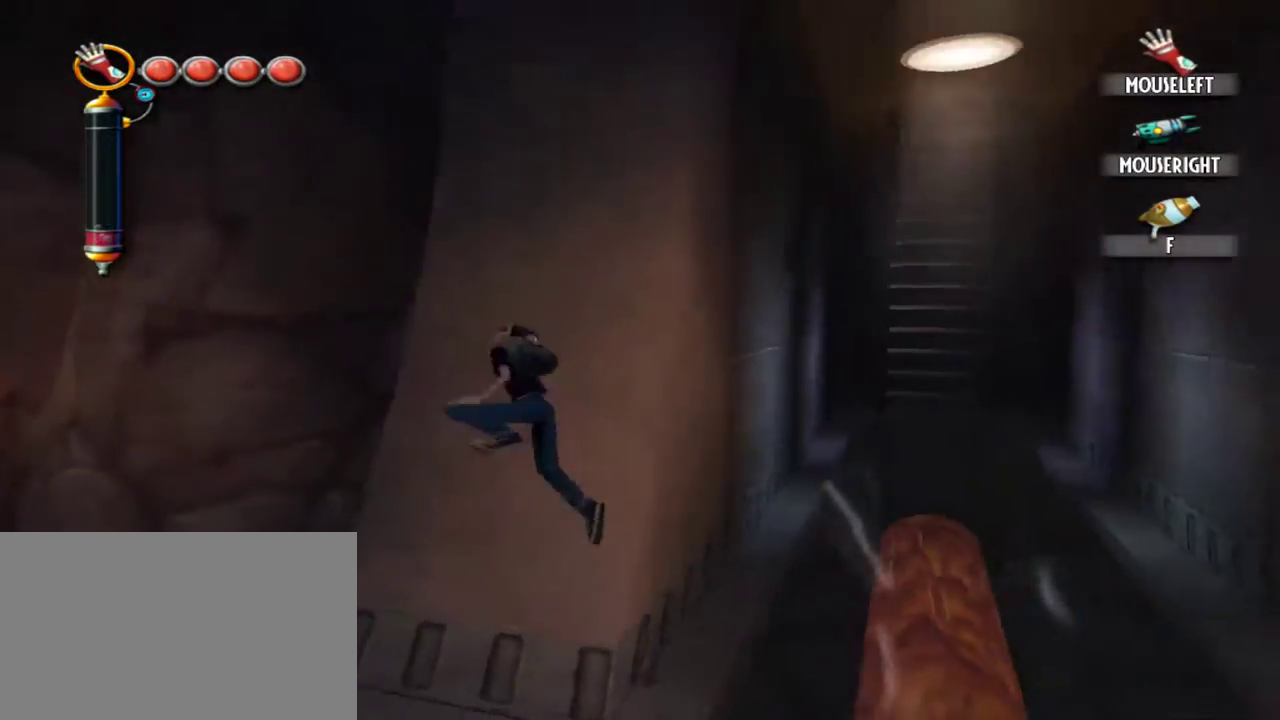
{"keys": ["a", "w"], "mouse": [], "events": [[84, "a", "up"], [367, "a", "down"]]}
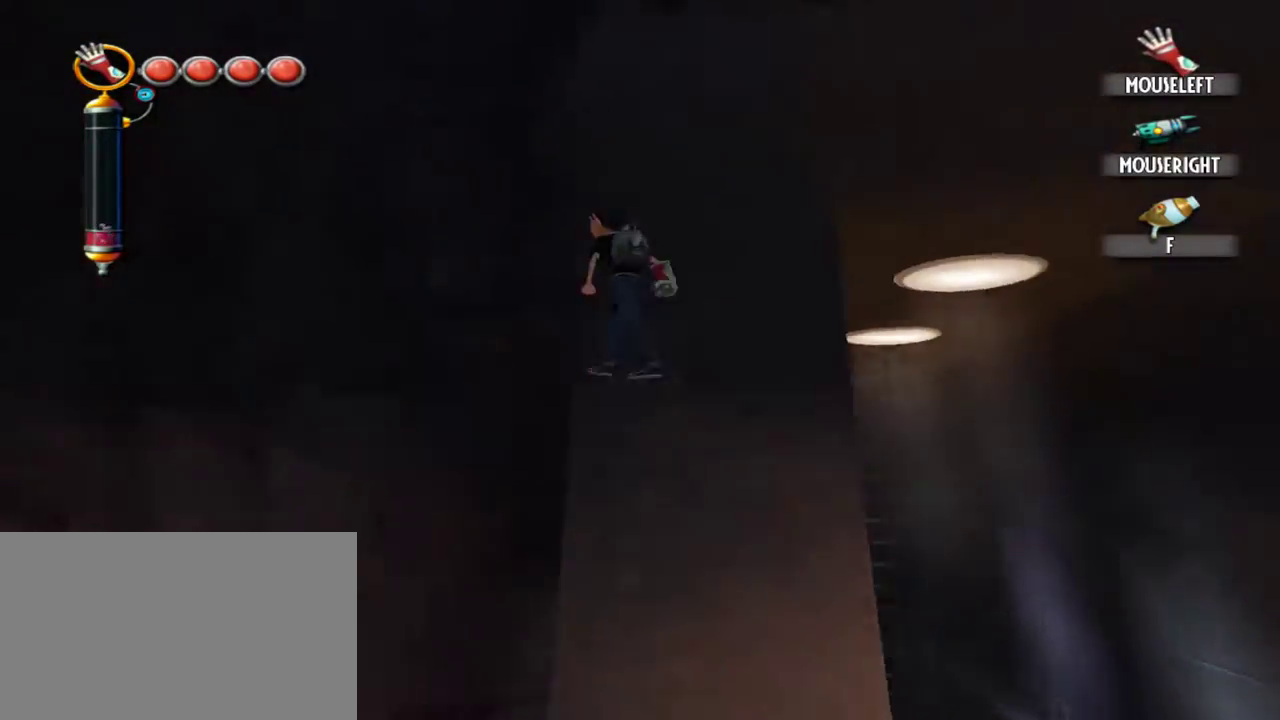
{"keys": ["a", "w"], "mouse": [], "events": []}
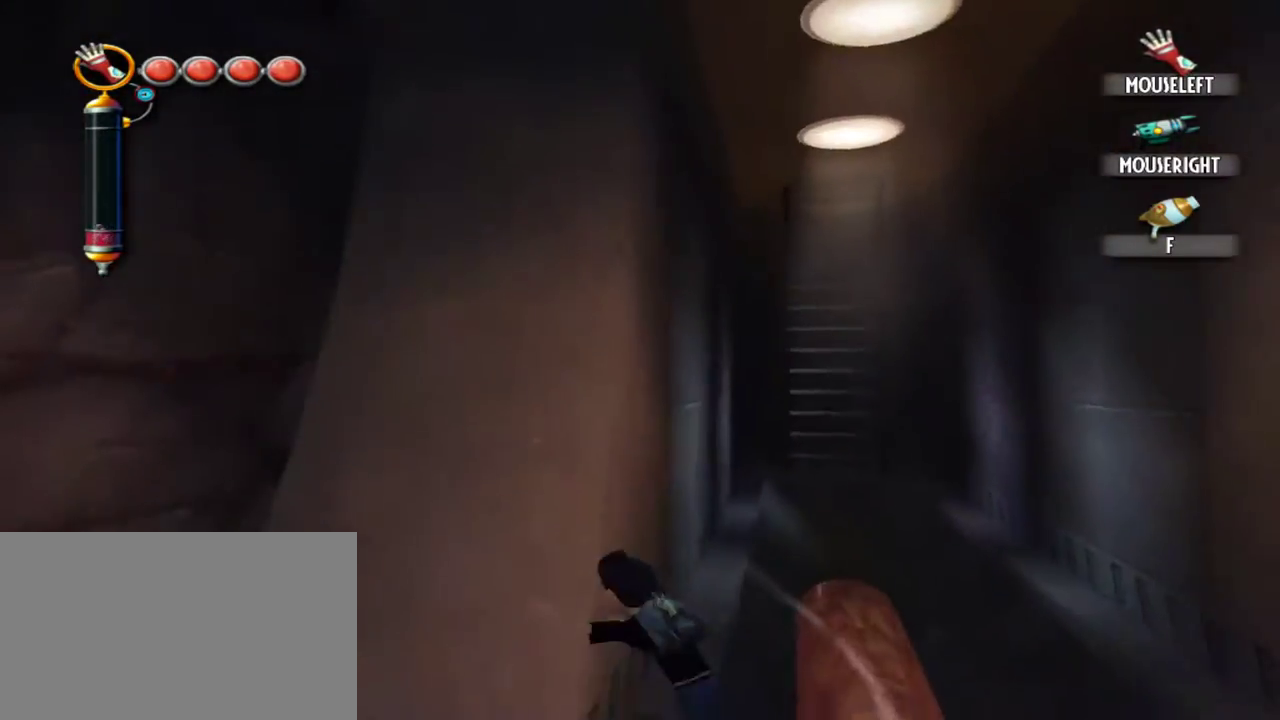
{"keys": [], "mouse": [], "events": [[67, "a", "up"], [167, "w", "up"]]}
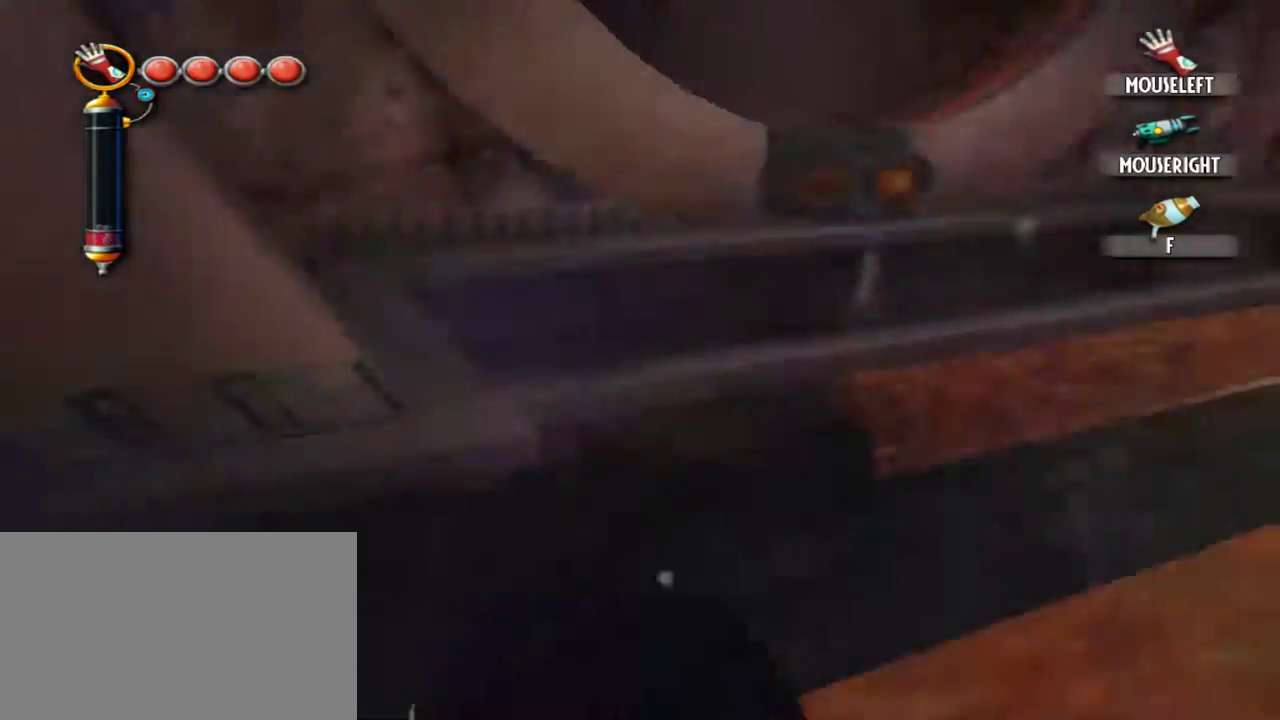
{"keys": [], "mouse": [], "events": []}
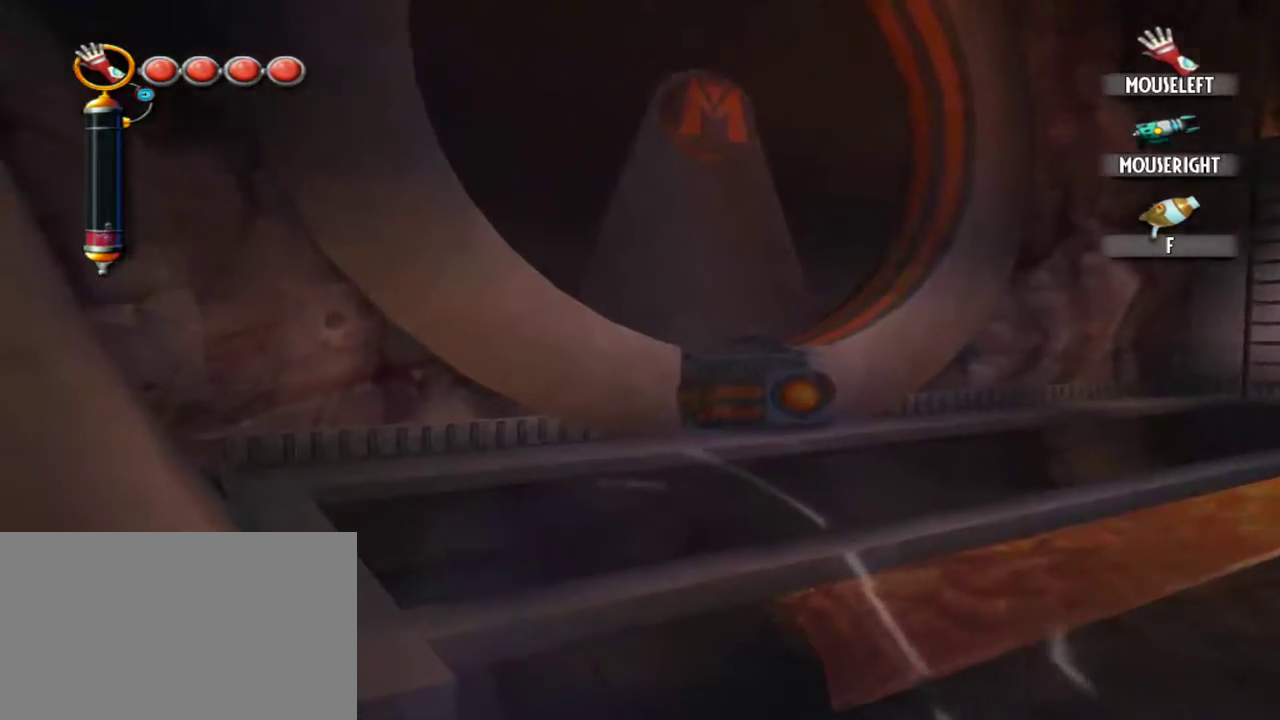
{"keys": ["w"], "mouse": [], "events": [[284, "w", "down"]]}
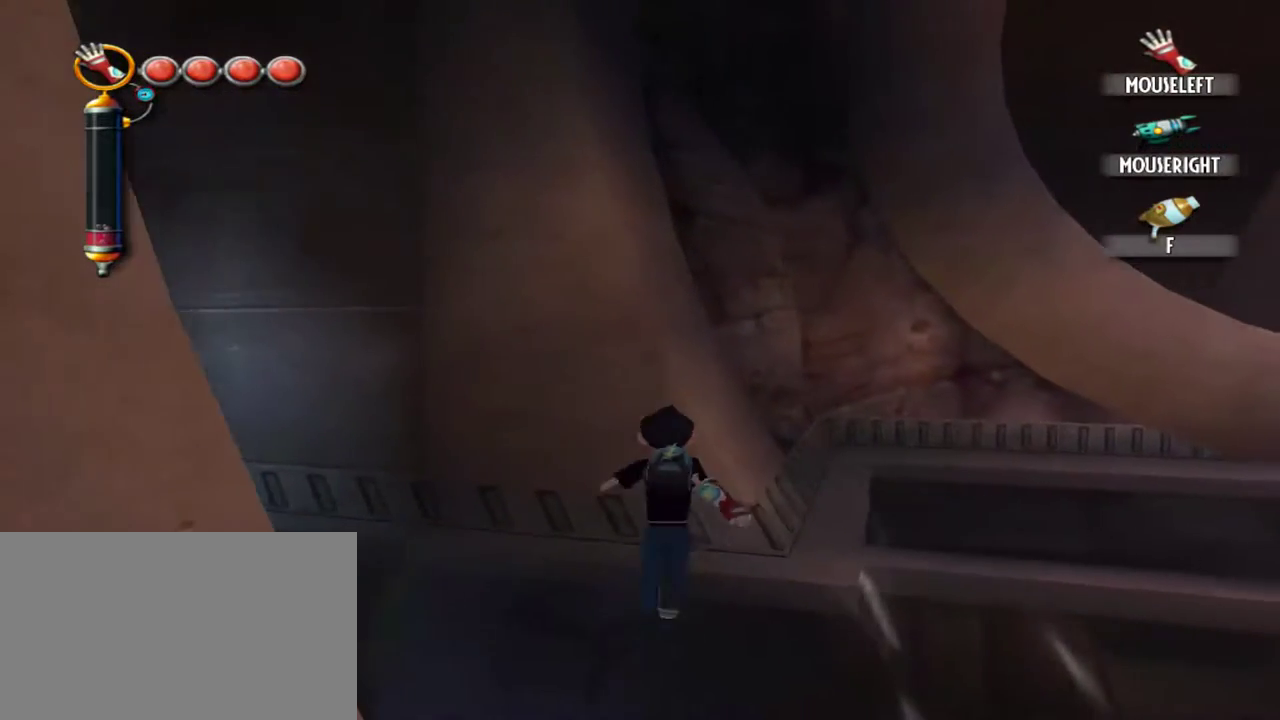
{"keys": [], "mouse": [], "events": [[17, "w", "up"], [217, "q", "down"], [350, "q", "up"]]}
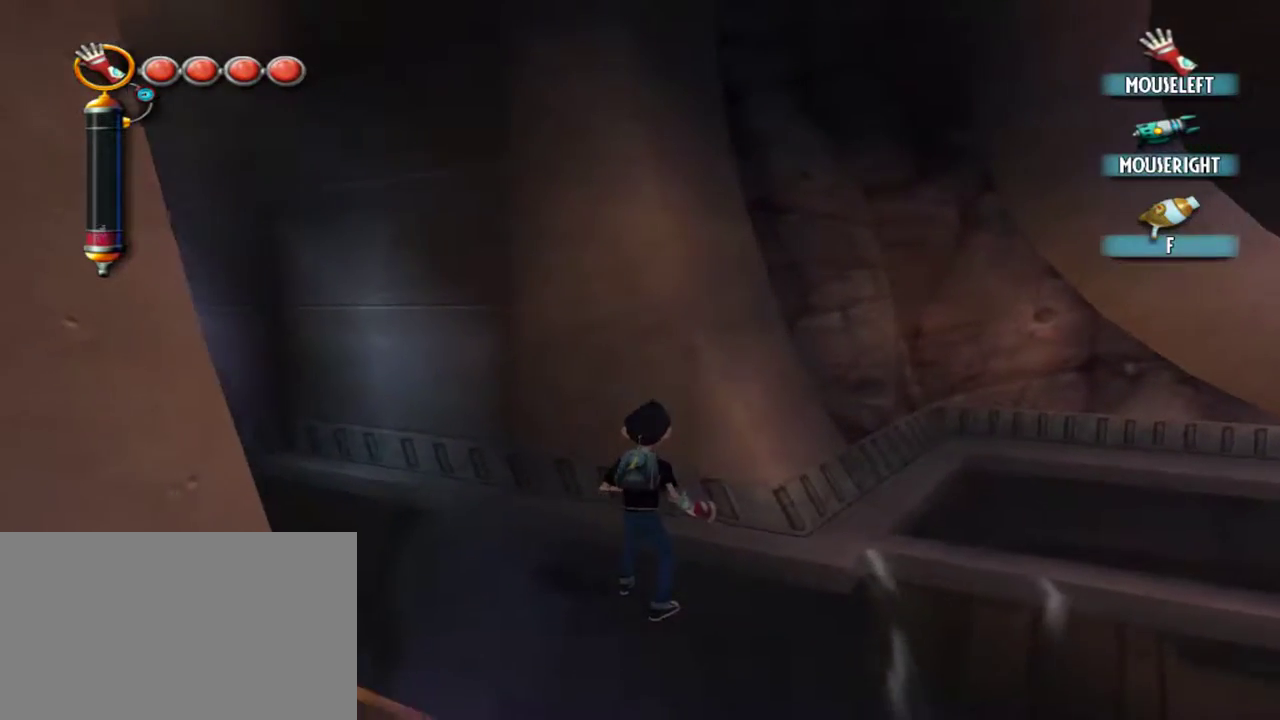
{"keys": [], "mouse": [], "events": [[84, "d", "down"], [234, "w", "down"], [367, "d", "up"], [417, "w", "up"]]}
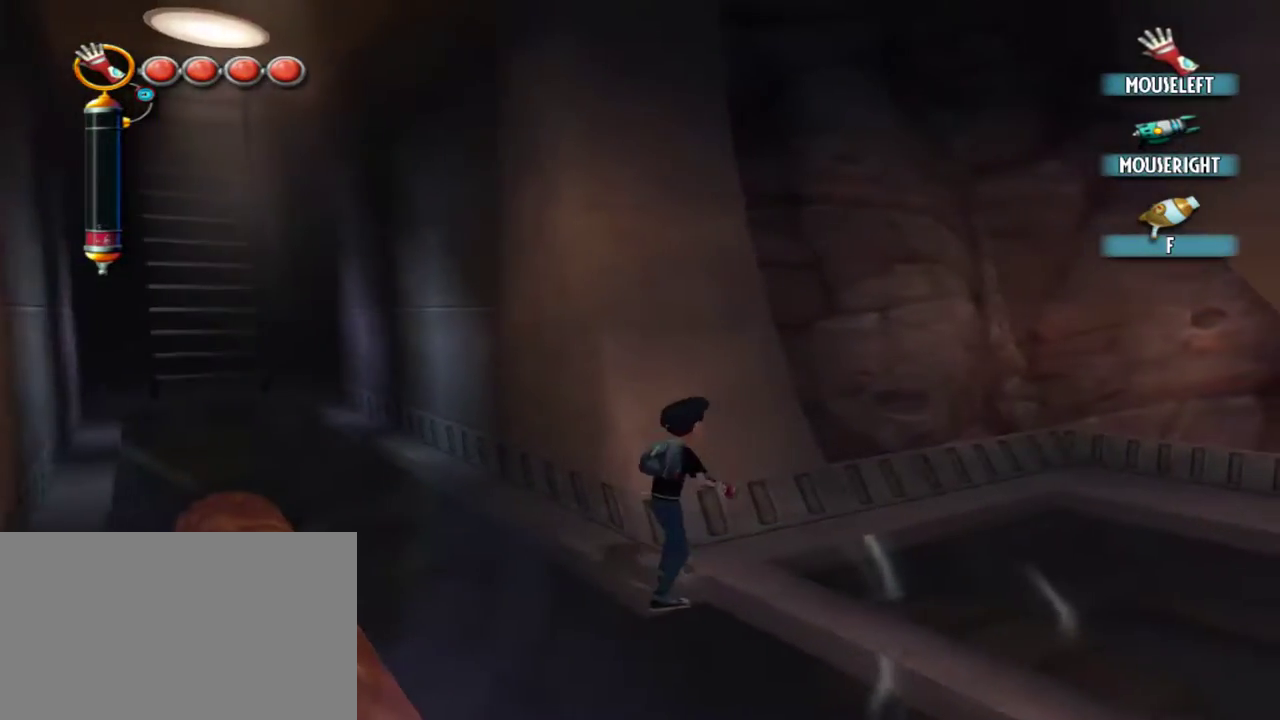
{"keys": [], "mouse": [], "events": [[150, "w", "down"], [234, "a", "down"], [384, "a", "up"], [434, "w", "up"]]}
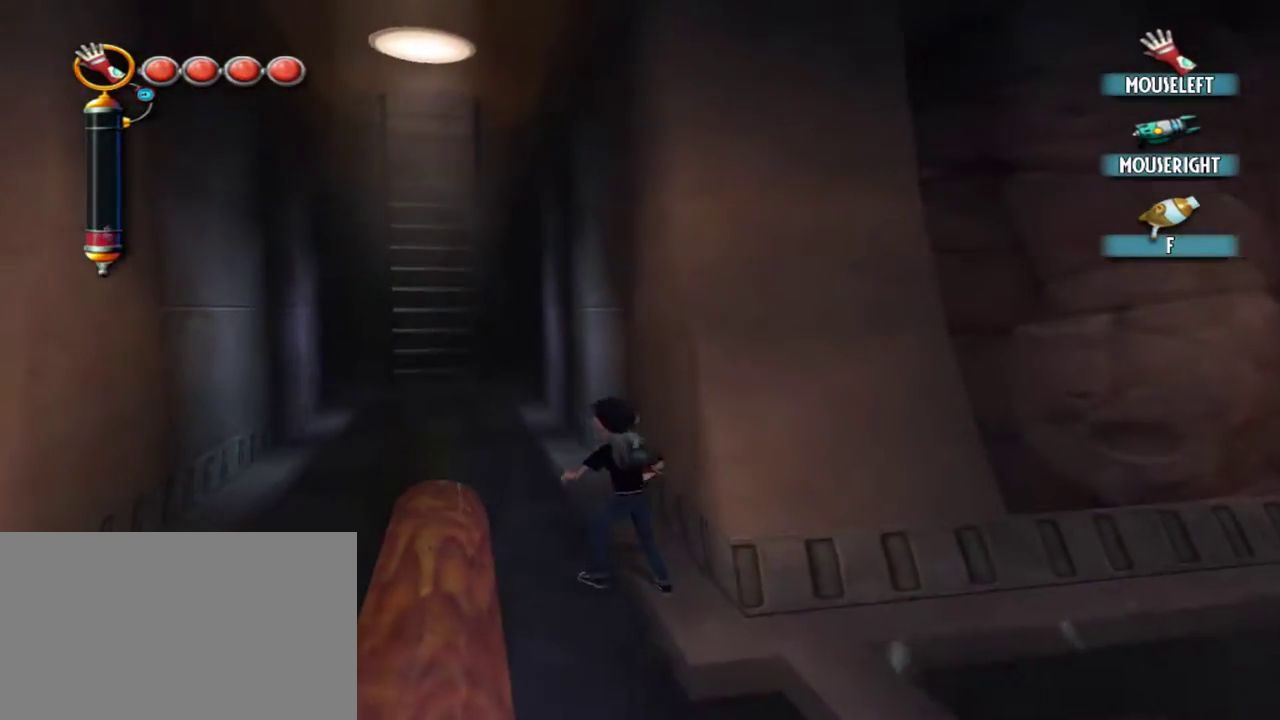
{"keys": ["d"], "mouse": [], "events": [[167, "d", "down"]]}
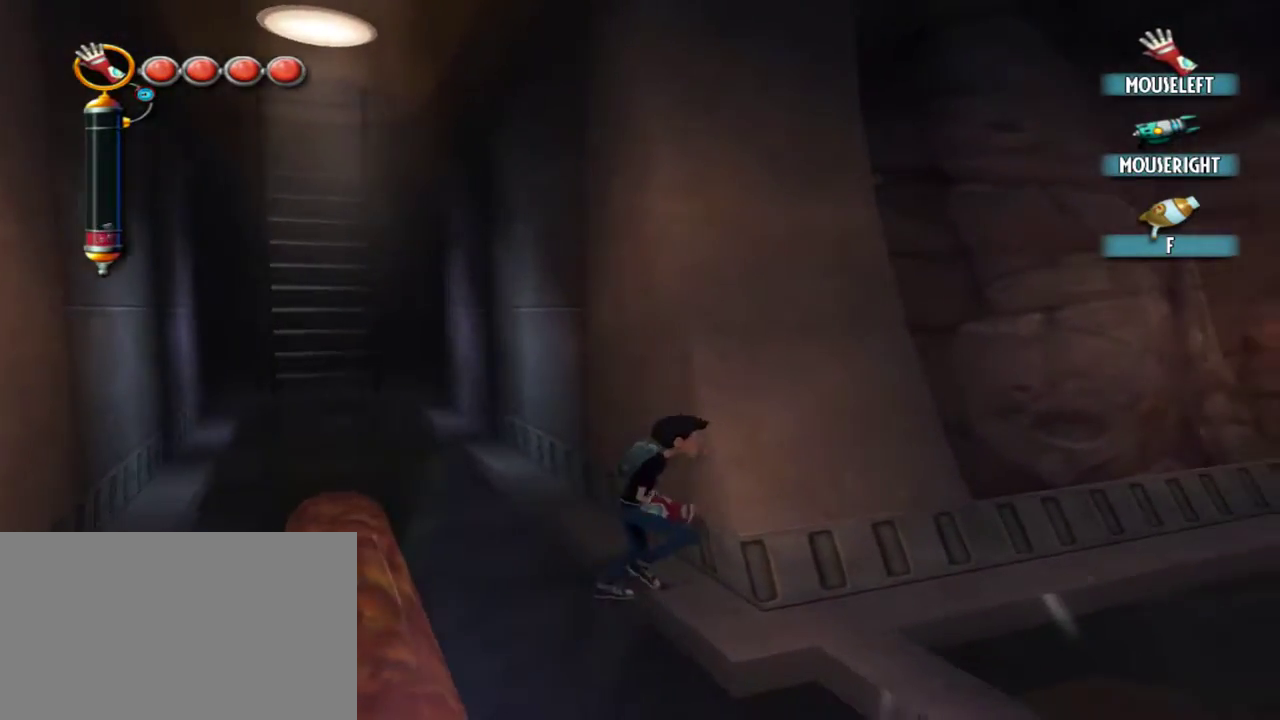
{"keys": [], "mouse": [], "events": [[84, "mouse_left", "down"], [184, "d", "up"], [417, "mouse_left", "up"]]}
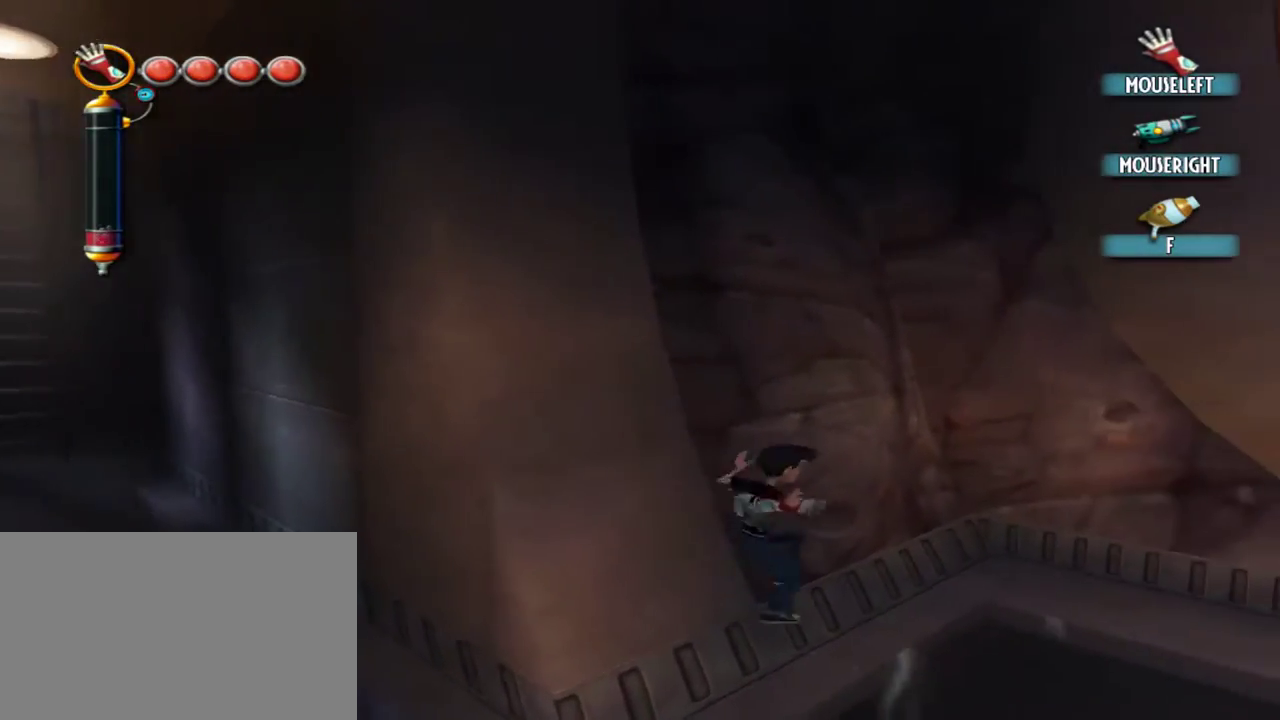
{"keys": ["a"], "mouse": [], "events": [[284, "a", "down"]]}
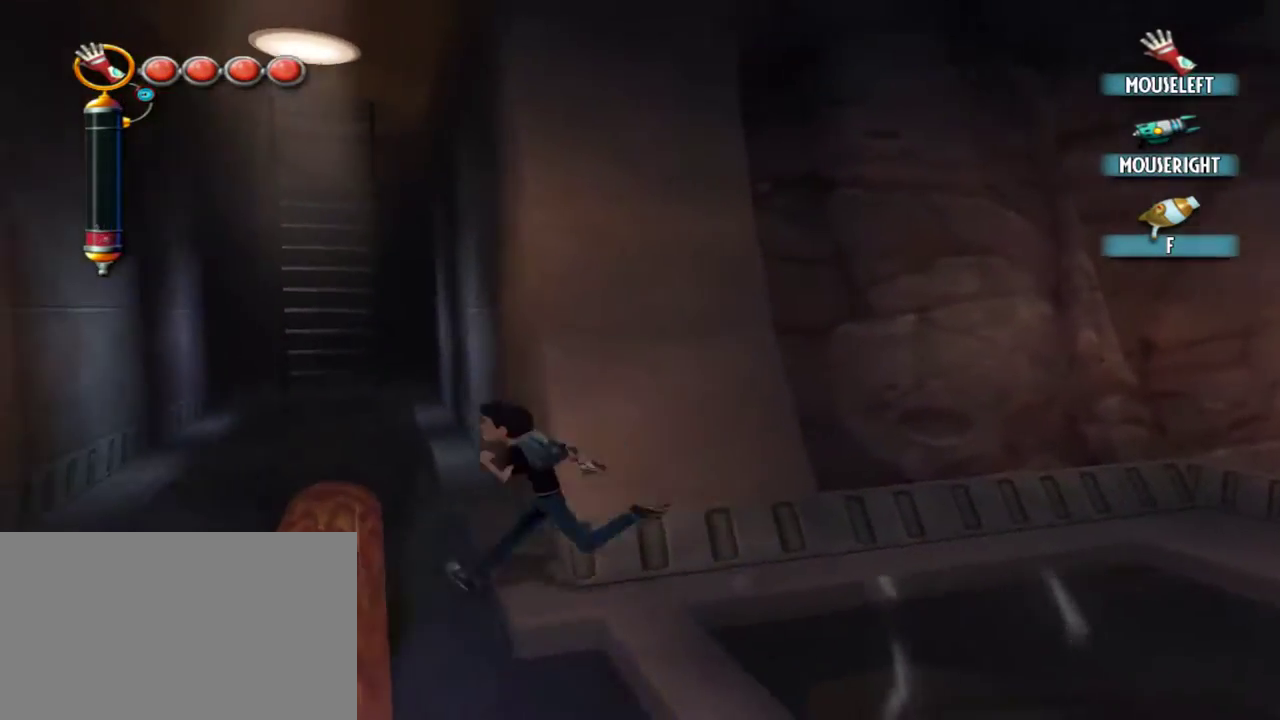
{"keys": [], "mouse": [], "events": [[17, "w", "down"], [67, "a", "up"], [250, "w", "up"], [450, "d", "down"], [500, "d", "up"]]}
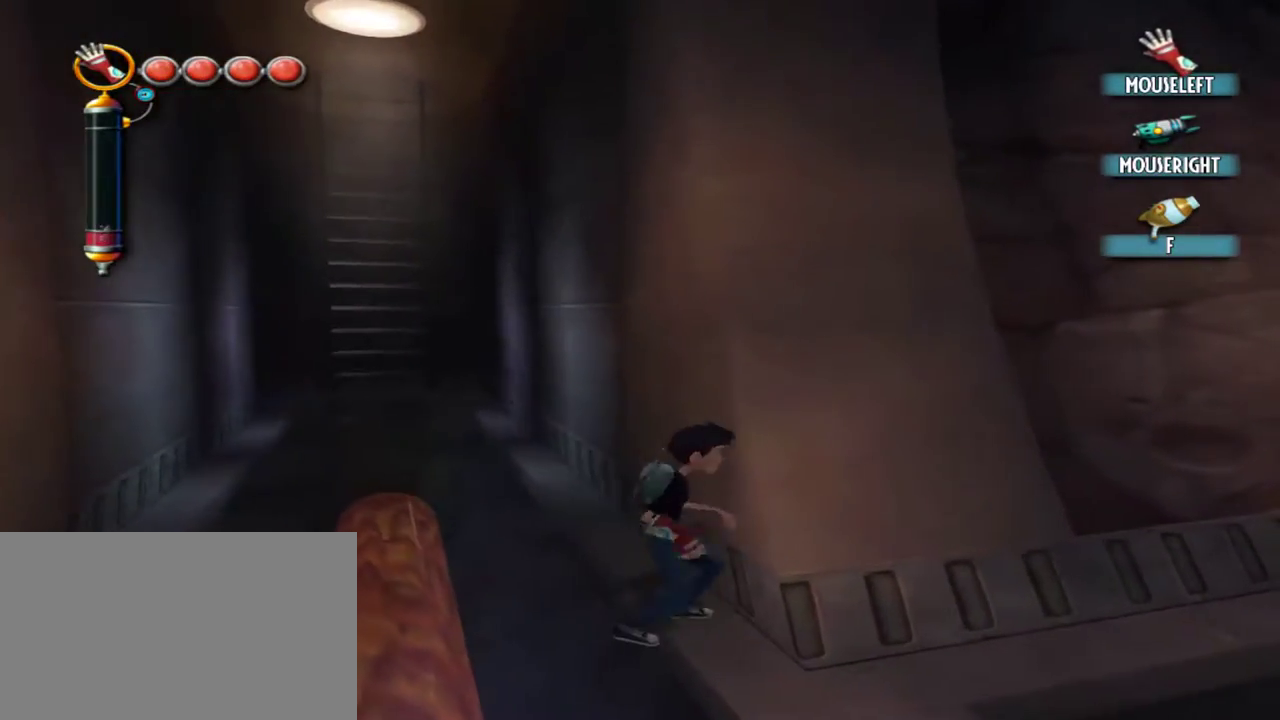
{"keys": [], "mouse": [], "events": [[317, "d", "down"], [417, "d", "up"]]}
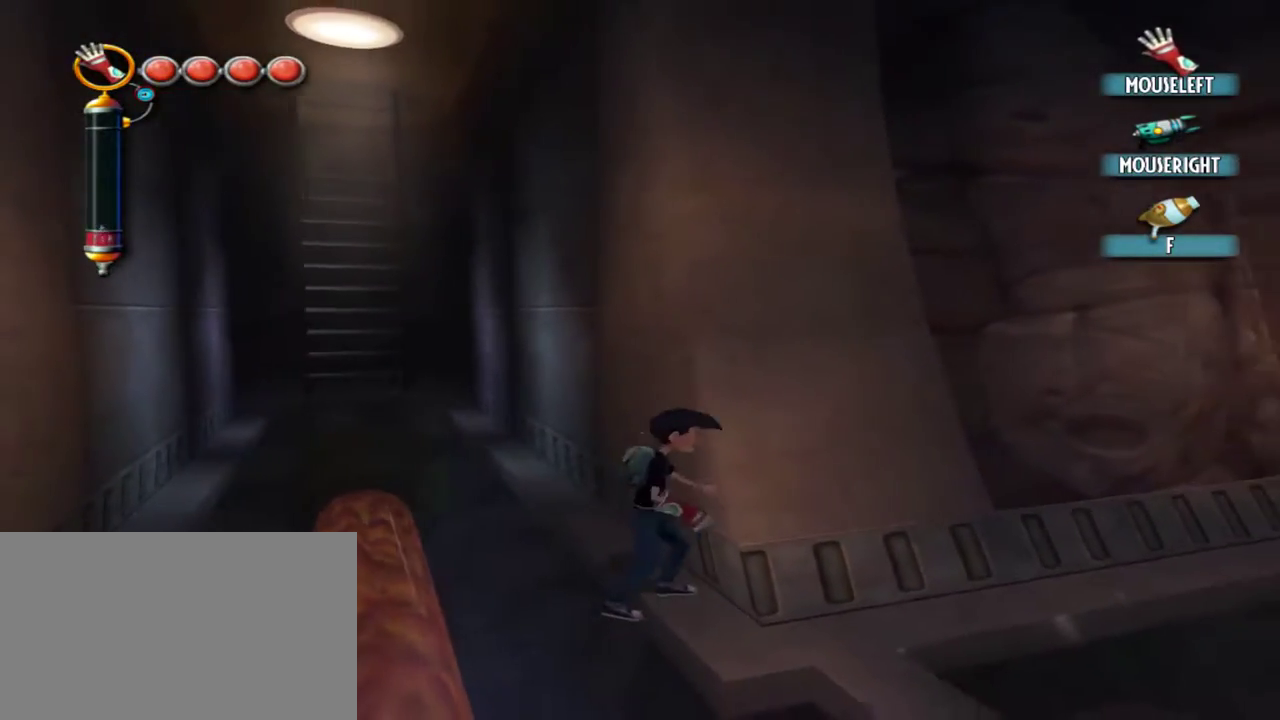
{"keys": ["d"], "mouse": ["left"], "events": [[284, "d", "down"], [434, "mouse_left", "down"]]}
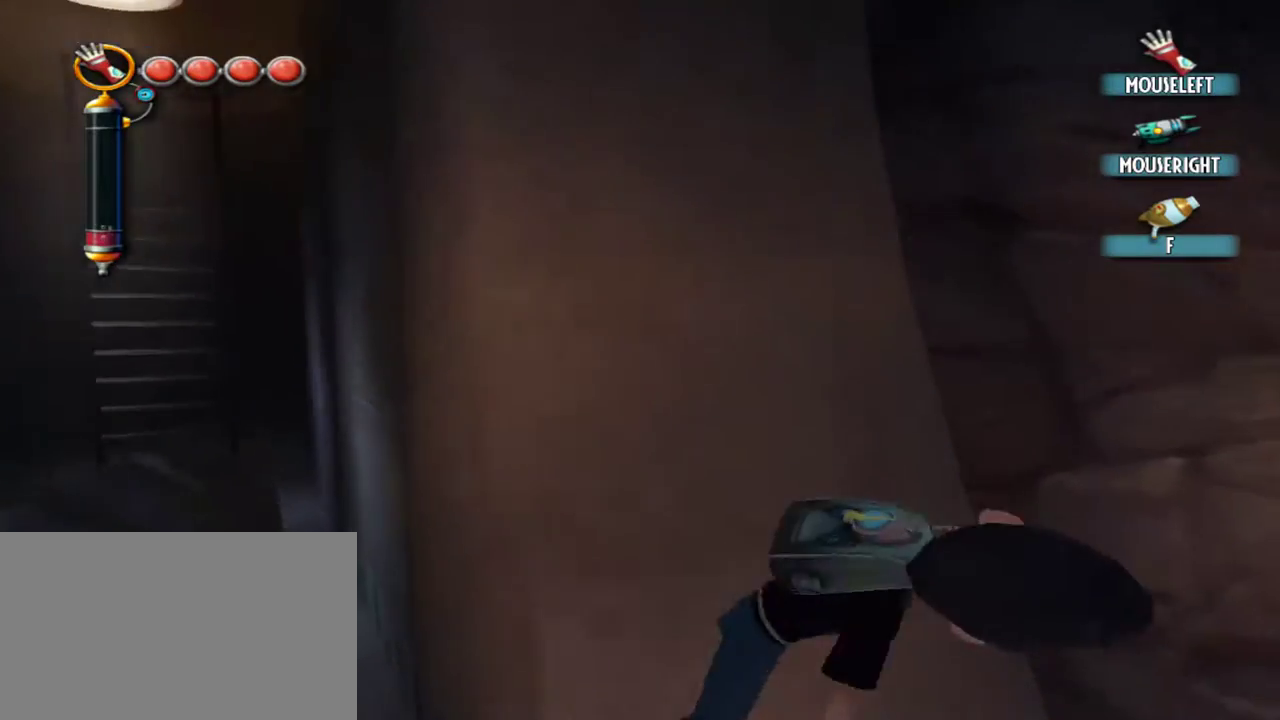
{"keys": ["a"], "mouse": [], "events": [[217, "d", "up"], [250, "mouse_left", "up"], [350, "a", "down"]]}
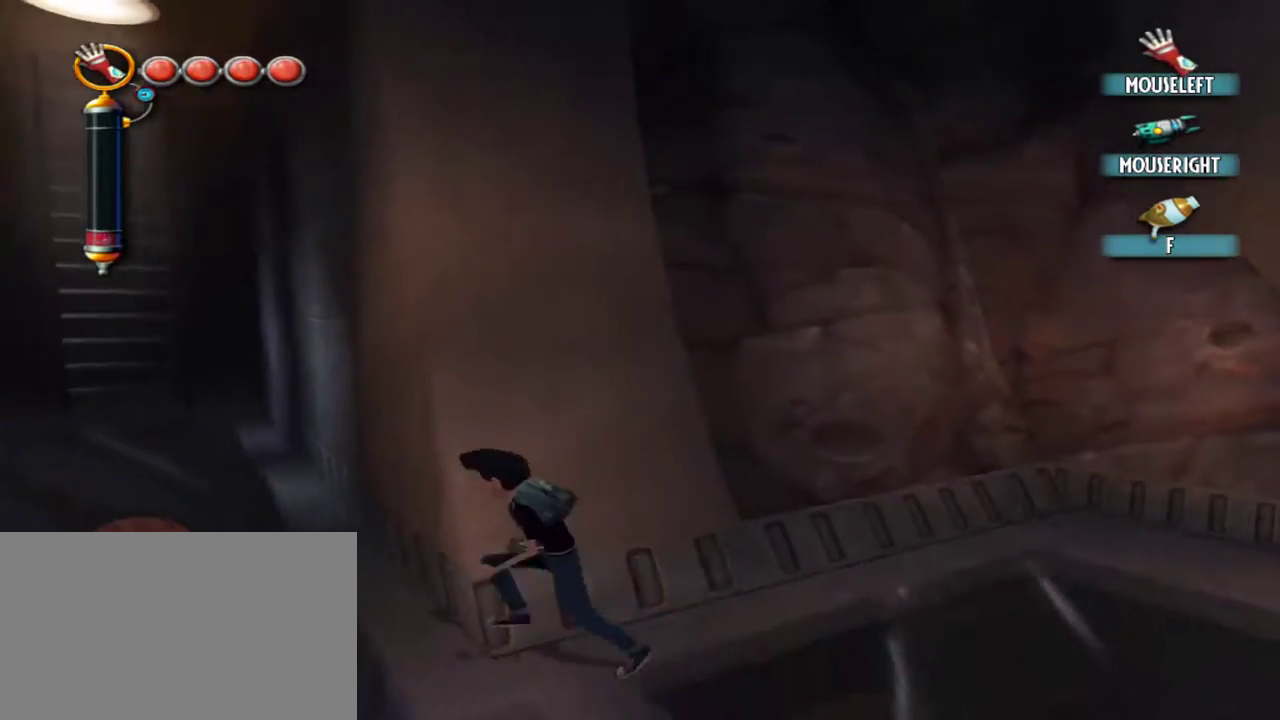
{"keys": ["d"], "mouse": [], "events": [[134, "w", "down"], [234, "a", "up"], [317, "w", "up"], [500, "d", "down"]]}
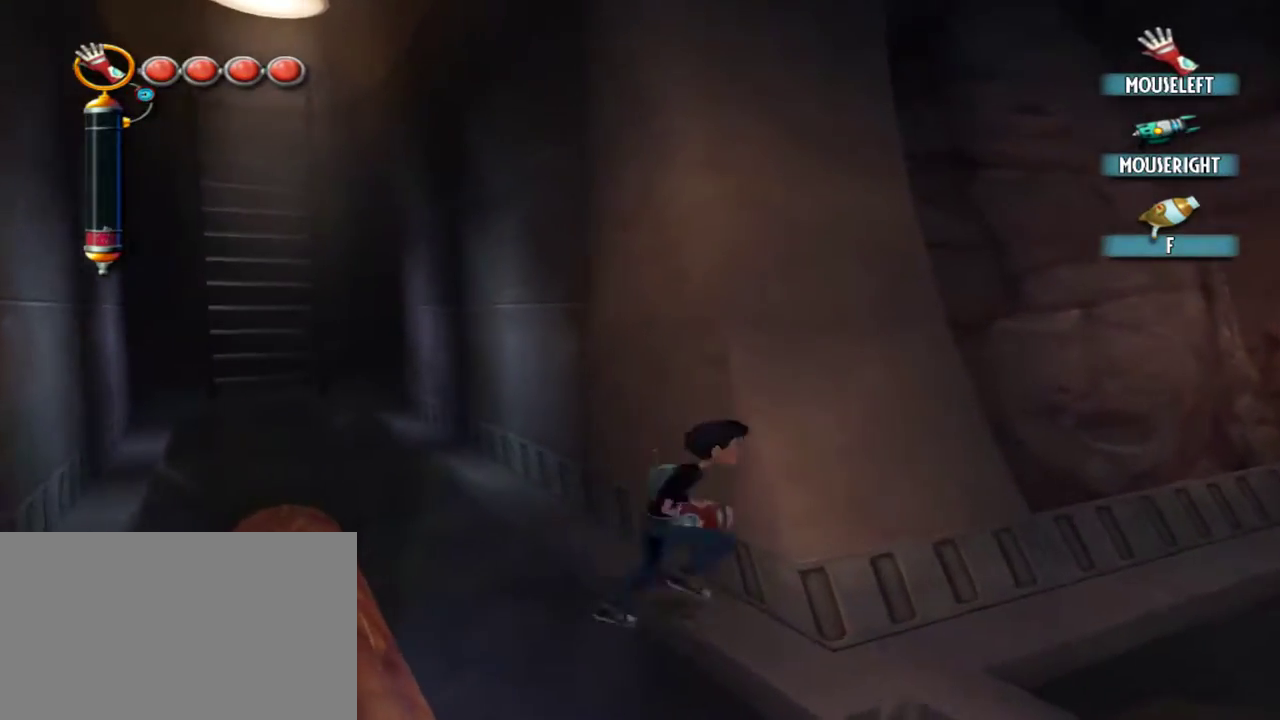
{"keys": [], "mouse": ["left"], "events": [[150, "mouse_left", "down"], [484, "d", "up"]]}
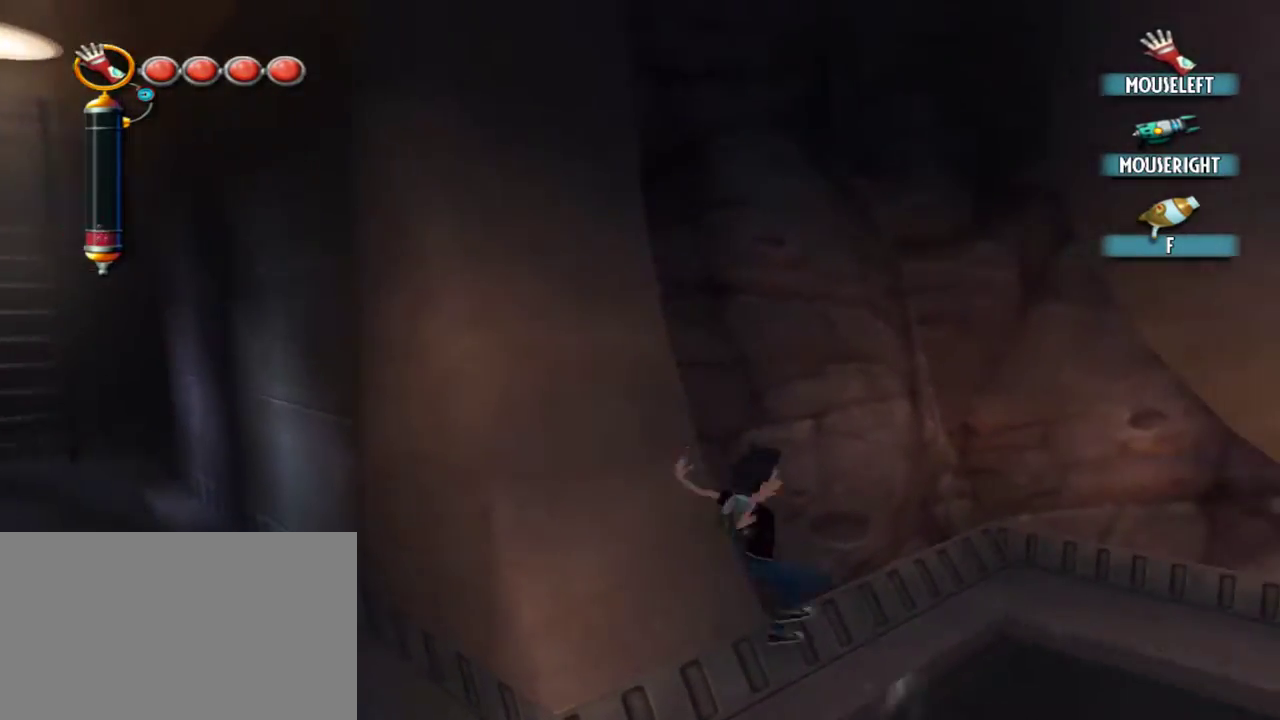
{"keys": ["w"], "mouse": [], "events": [[67, "mouse_left", "up"], [117, "a", "down"], [400, "w", "down"], [450, "a", "up"]]}
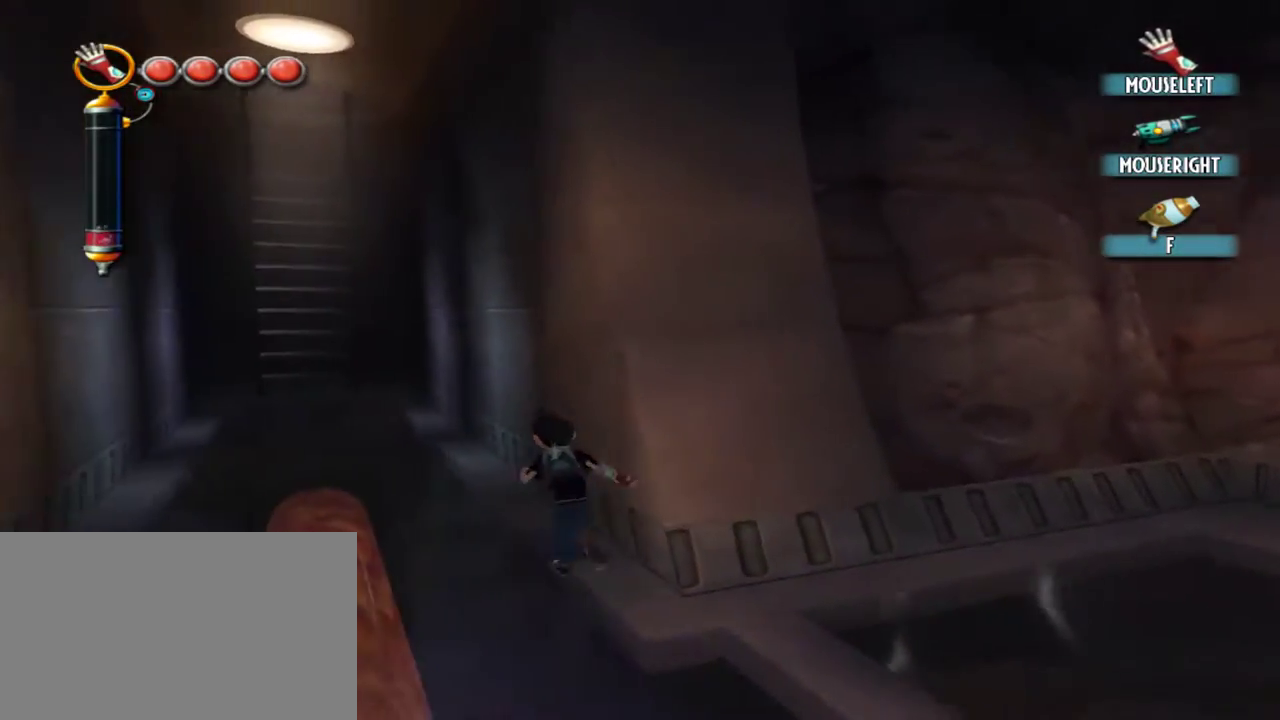
{"keys": ["d"], "mouse": ["left"], "events": [[84, "w", "up"], [317, "d", "down"], [467, "mouse_left", "down"]]}
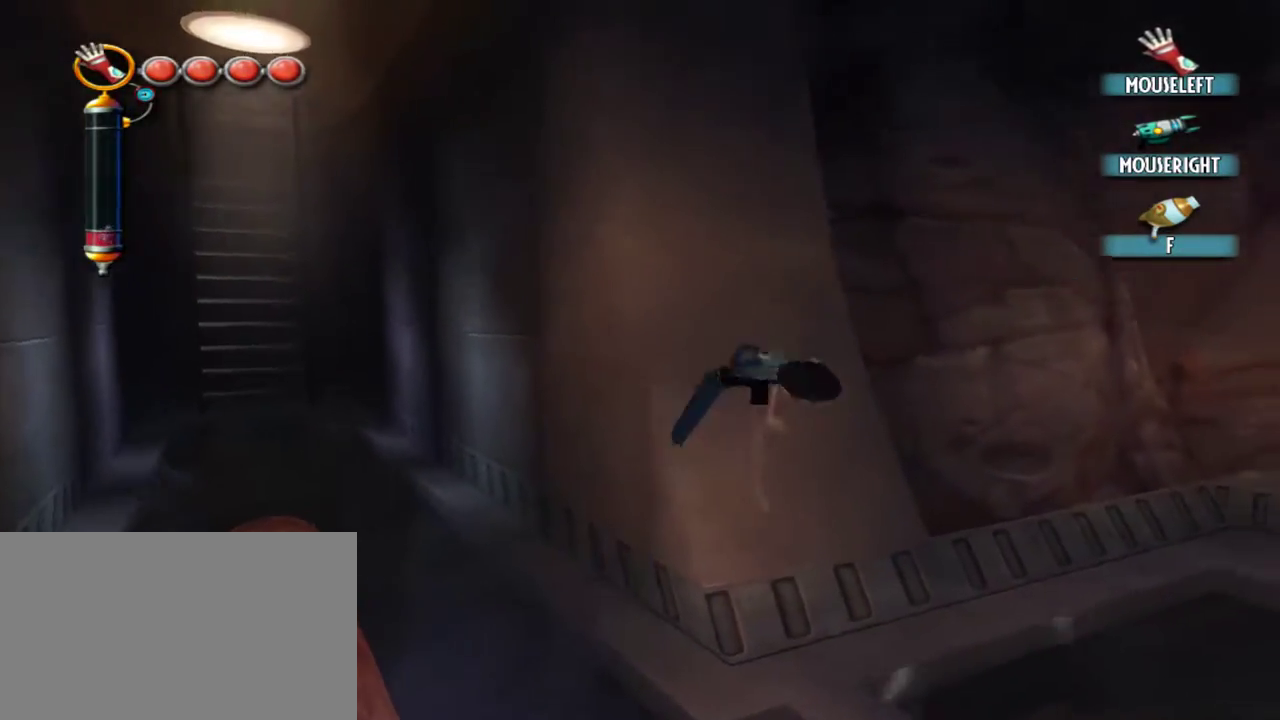
{"keys": ["a"], "mouse": [], "events": [[200, "d", "up"], [284, "mouse_left", "up"], [334, "a", "down"]]}
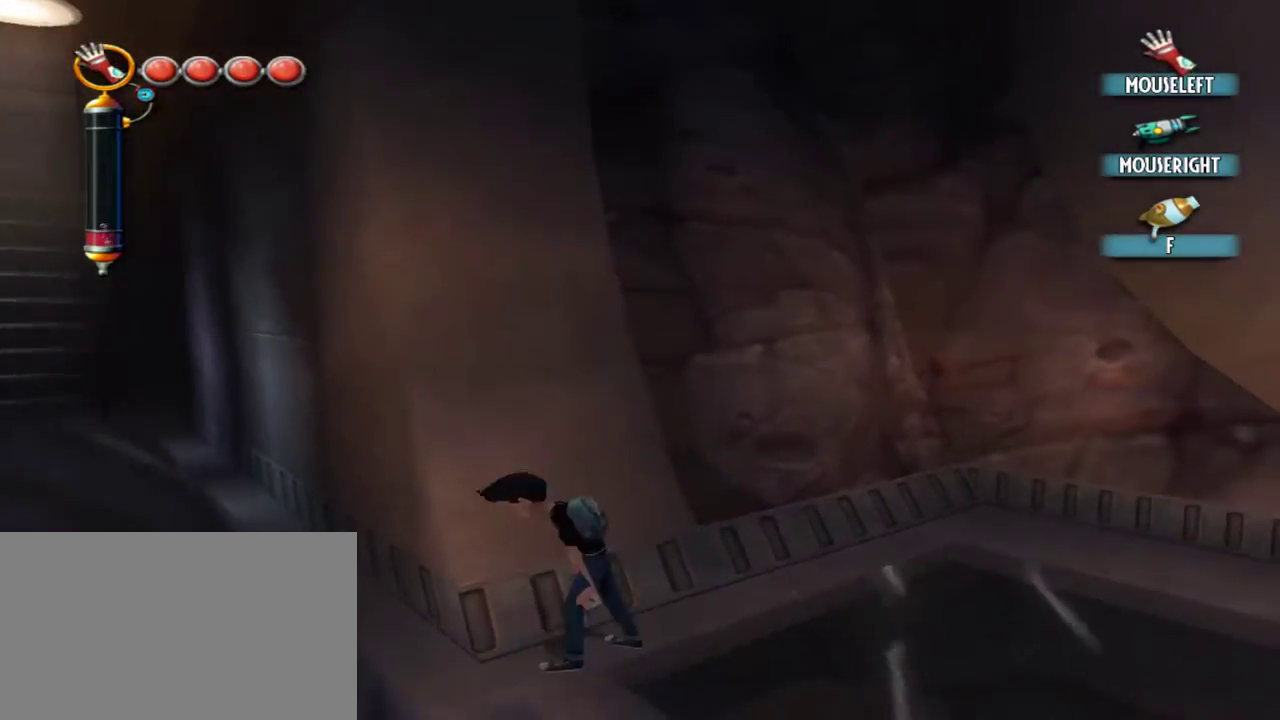
{"keys": [], "mouse": [], "events": [[167, "w", "down"], [217, "a", "up"], [350, "w", "up"]]}
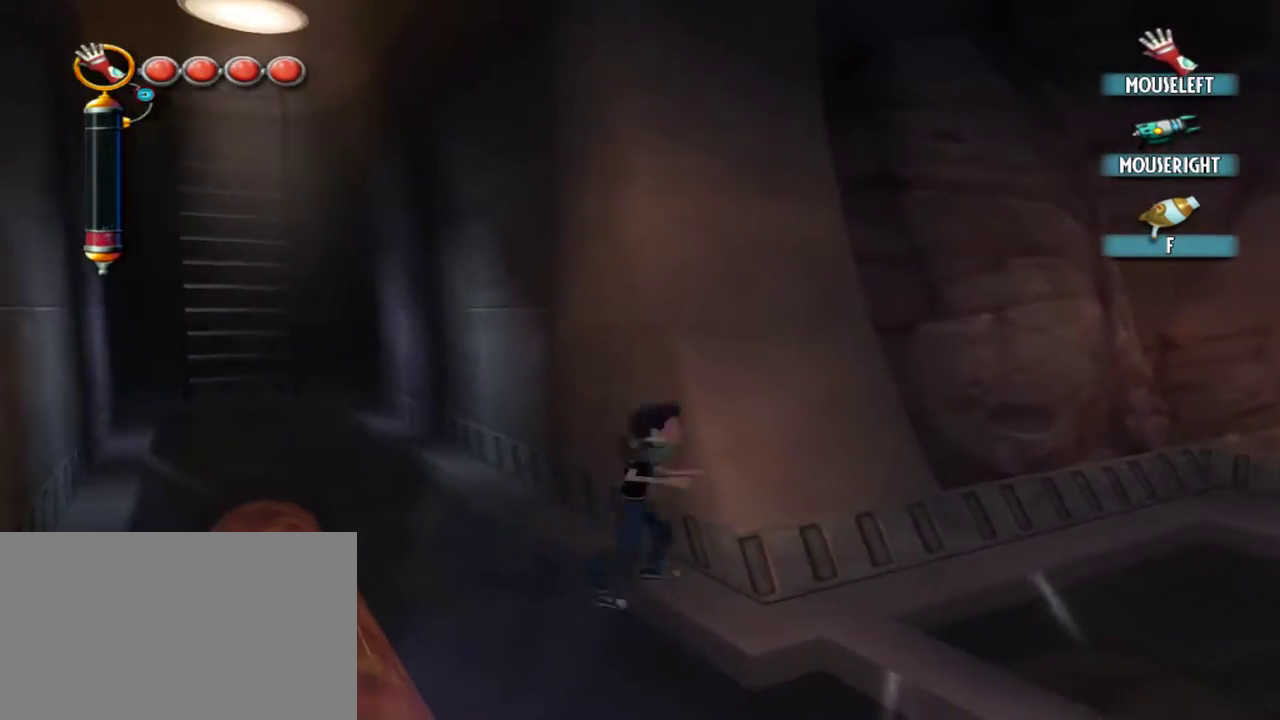
{"keys": ["a"], "mouse": [], "events": [[34, "d", "down"], [84, "mouse_left", "down"], [417, "d", "up"], [467, "mouse_left", "up"], [500, "a", "down"]]}